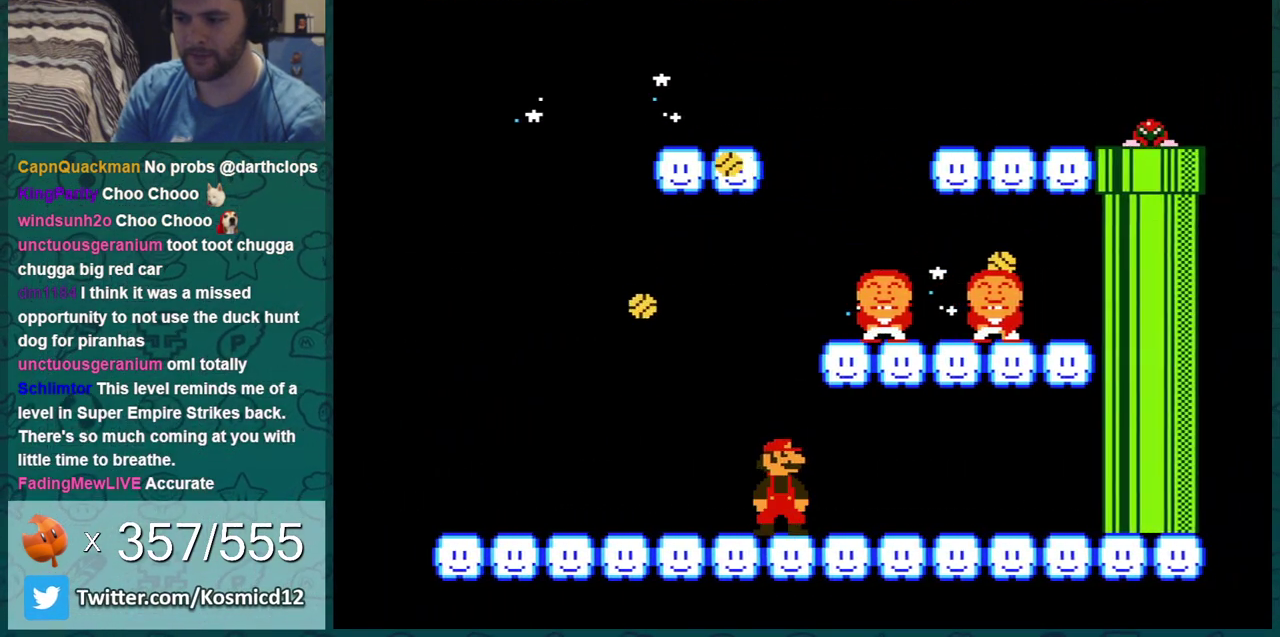
Gameplay with a controller (Nintendo layout); each line is a JSON object with the inputs held at the frame after it (dt_ms = milliseconds from this image to that frame). "events" lists button and stick changes between this image and that frame as [ms after this image, input, new state], when the widget could be followed in between. Not read: L3 R3.
{"dt_ms": 501, "buttons": ["B", "DPAD_RIGHT"], "events": [[117, "DPAD_LEFT", "down"], [217, "DPAD_LEFT", "up"], [484, "DPAD_RIGHT", "down"]]}
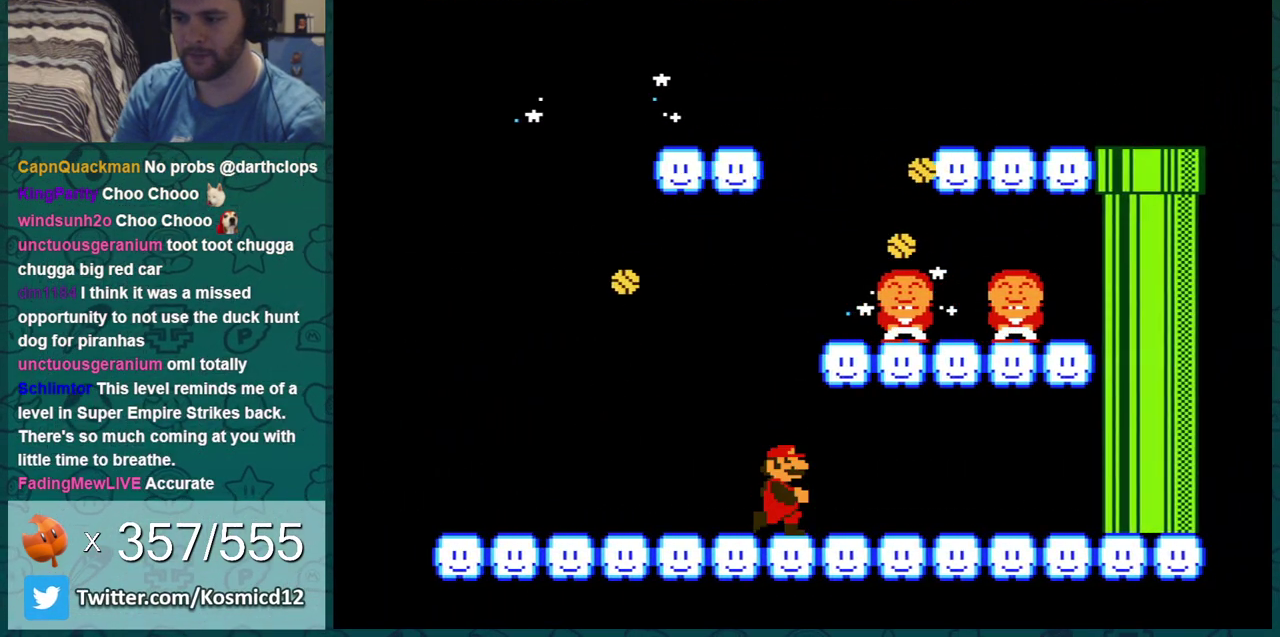
{"dt_ms": 600, "buttons": ["B", "DPAD_LEFT"], "events": [[150, "DPAD_RIGHT", "up"], [333, "DPAD_RIGHT", "down"], [467, "DPAD_RIGHT", "up"], [550, "DPAD_LEFT", "down"]]}
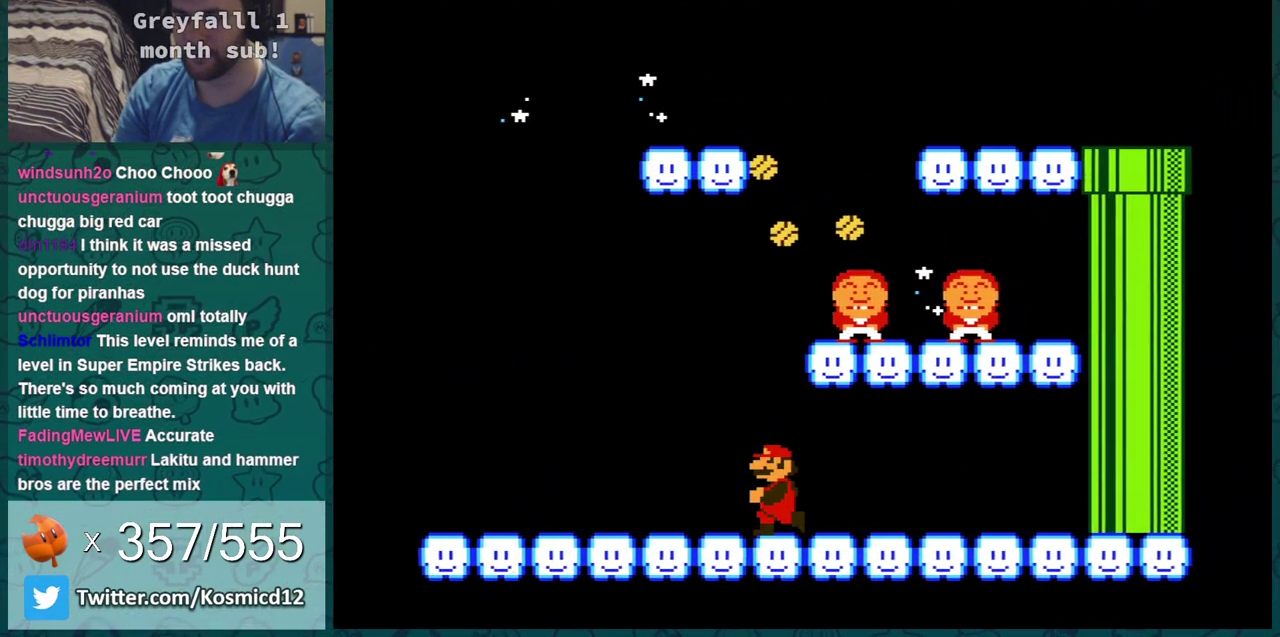
{"dt_ms": 601, "buttons": ["B", "DPAD_DOWN"], "events": [[50, "DPAD_LEFT", "up"], [451, "DPAD_DOWN", "down"]]}
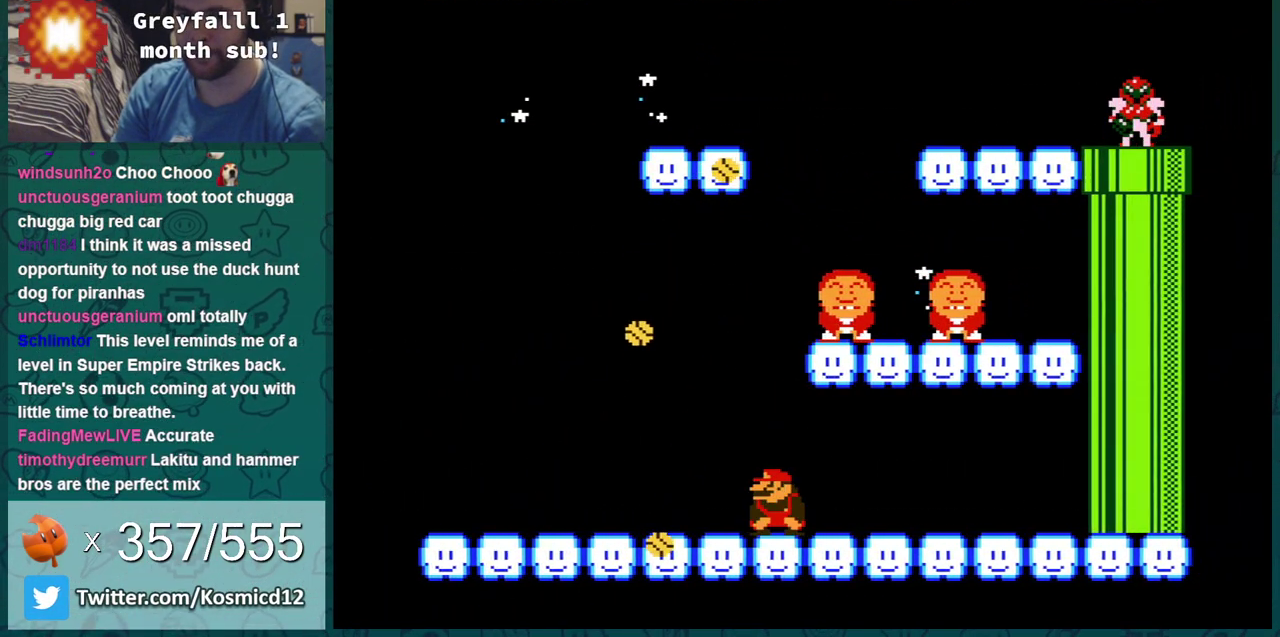
{"dt_ms": 300, "buttons": ["B", "DPAD_DOWN"], "events": []}
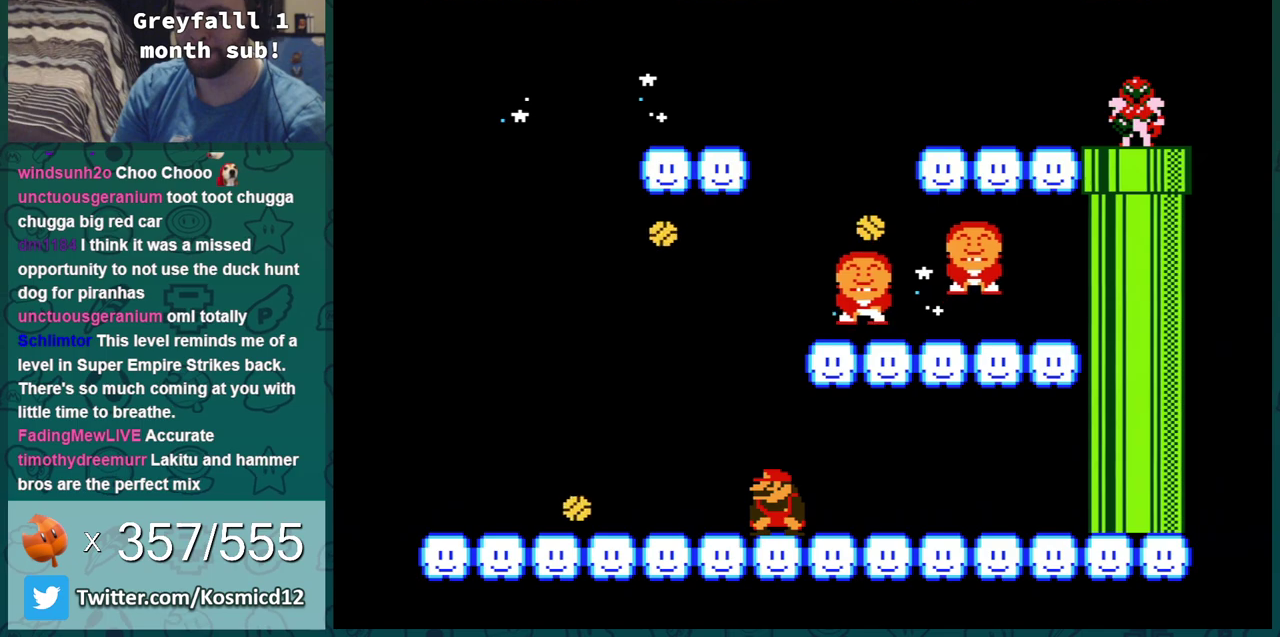
{"dt_ms": 701, "buttons": ["A", "B", "DPAD_LEFT"], "events": [[300, "A", "down"], [517, "DPAD_RIGHT", "down"], [551, "DPAD_DOWN", "up"], [684, "DPAD_LEFT", "down"], [684, "DPAD_RIGHT", "up"]]}
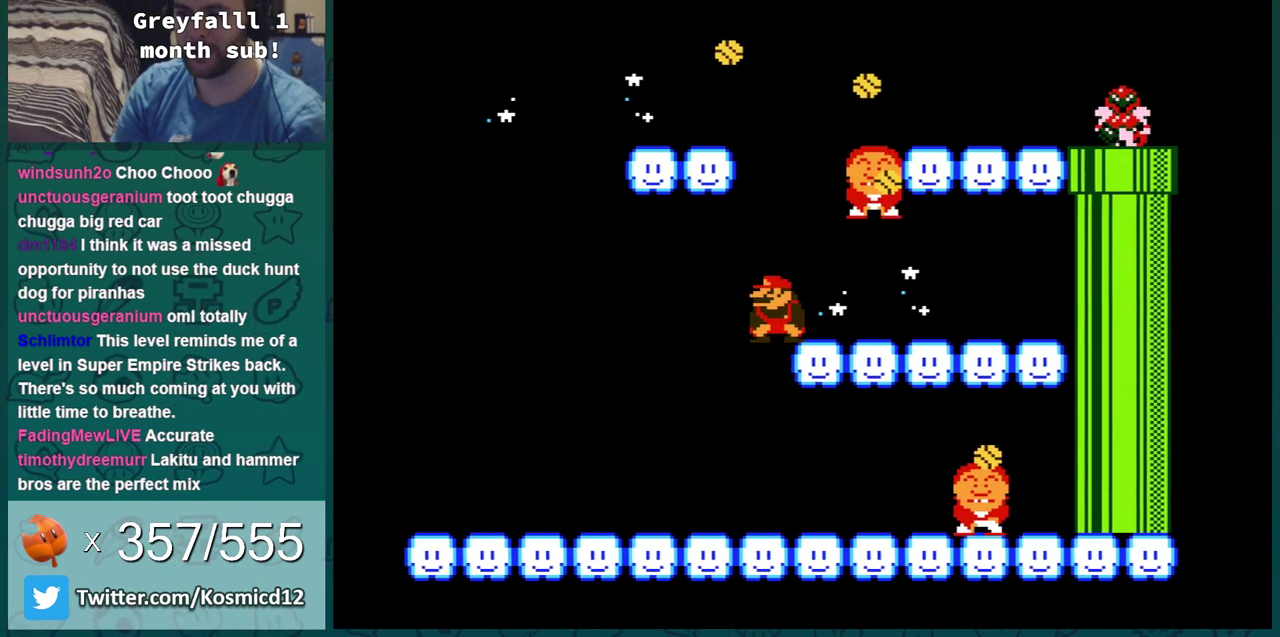
{"dt_ms": 300, "buttons": ["A", "B", "DPAD_DOWN"], "events": [[66, "DPAD_LEFT", "up"], [100, "A", "up"], [100, "DPAD_DOWN", "down"], [250, "A", "down"]]}
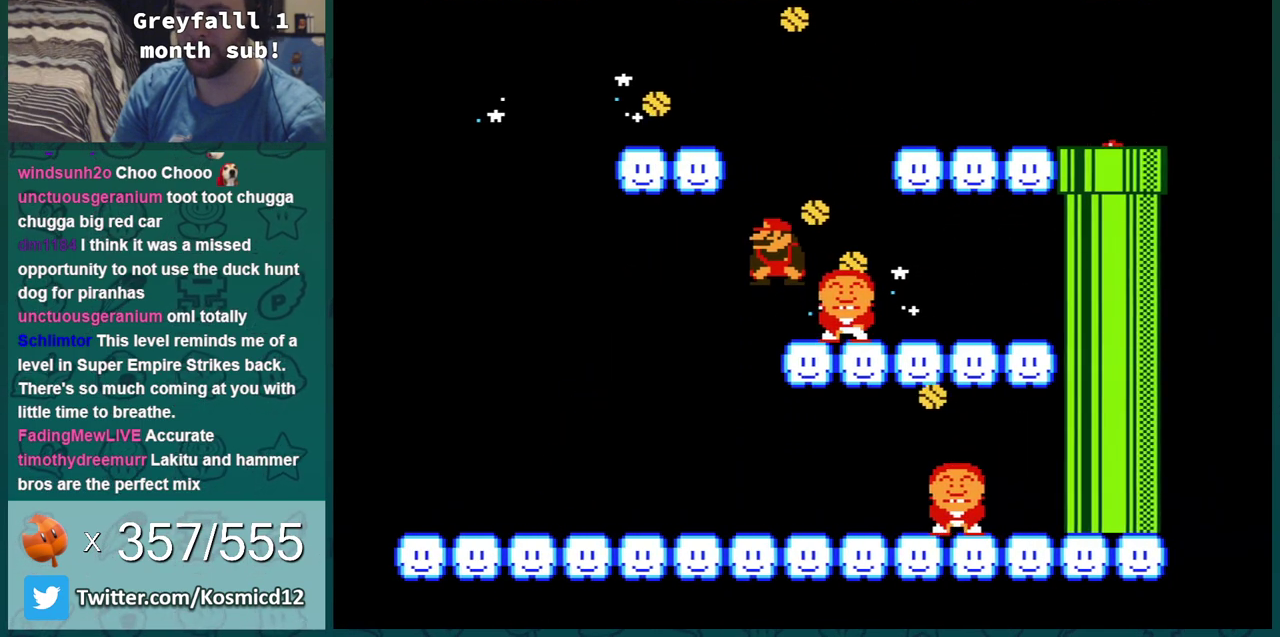
{"dt_ms": 300, "buttons": ["A", "B", "DPAD_RIGHT"], "events": [[234, "DPAD_DOWN", "up"], [234, "DPAD_RIGHT", "down"]]}
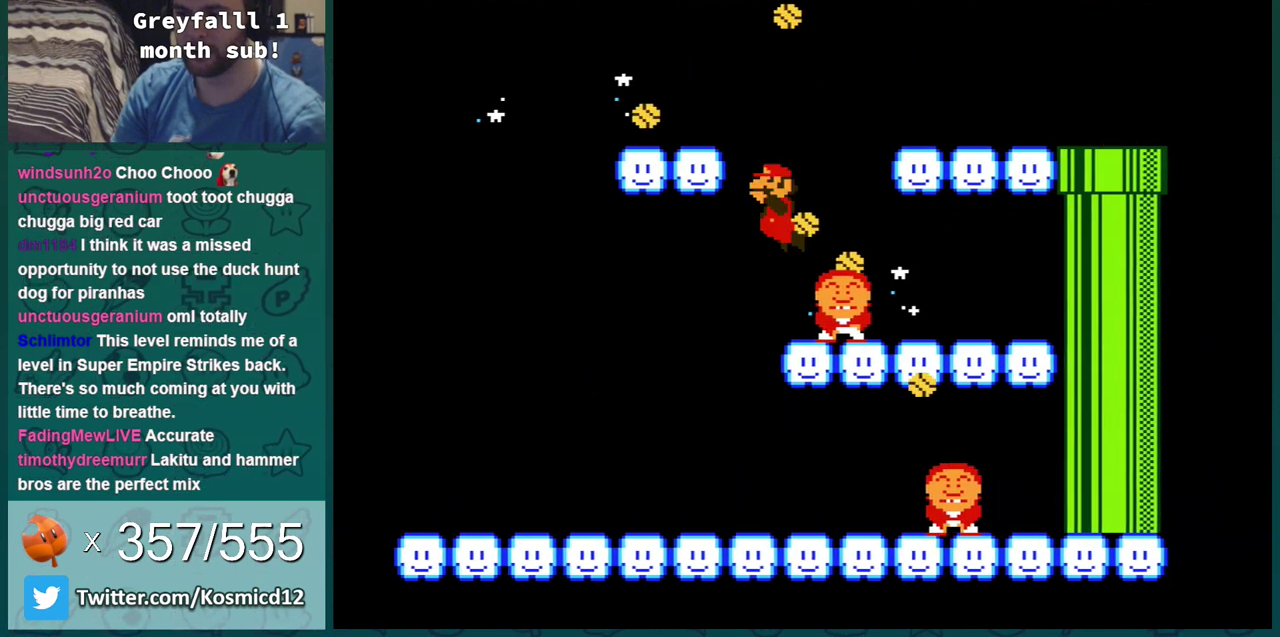
{"dt_ms": 701, "buttons": ["A", "B", "DPAD_RIGHT"], "events": []}
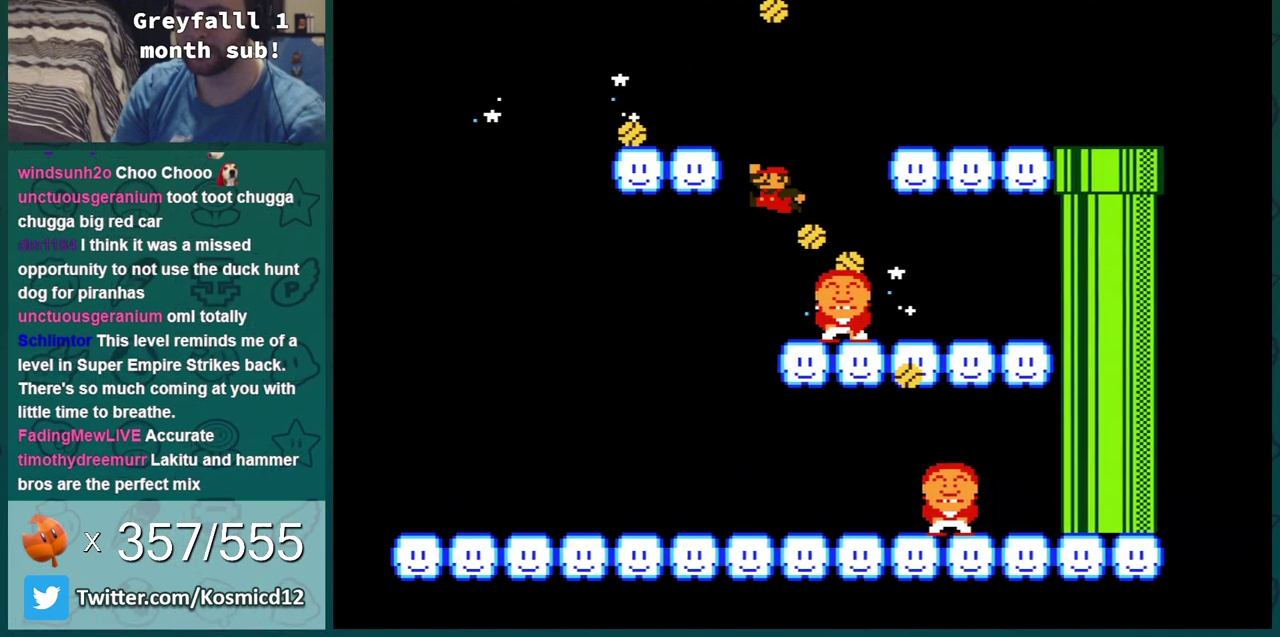
{"dt_ms": 501, "buttons": ["A", "B", "DPAD_RIGHT"], "events": []}
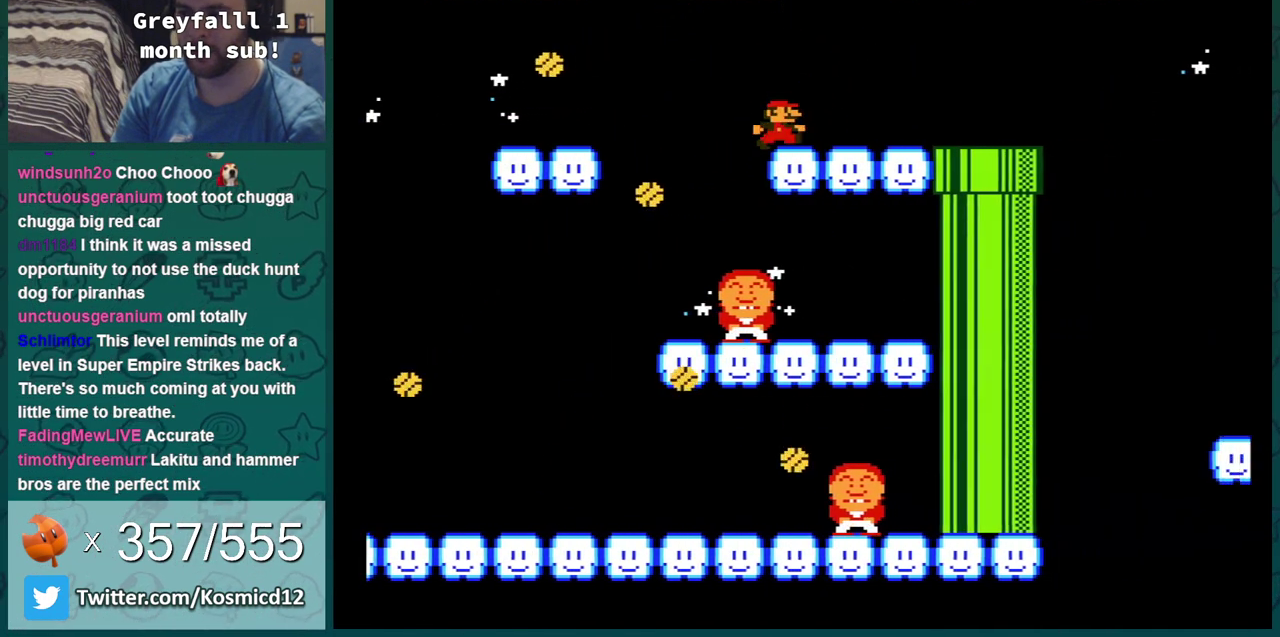
{"dt_ms": 500, "buttons": ["B", "DPAD_RIGHT"], "events": [[50, "DPAD_RIGHT", "up"], [66, "A", "up"], [133, "DPAD_RIGHT", "down"]]}
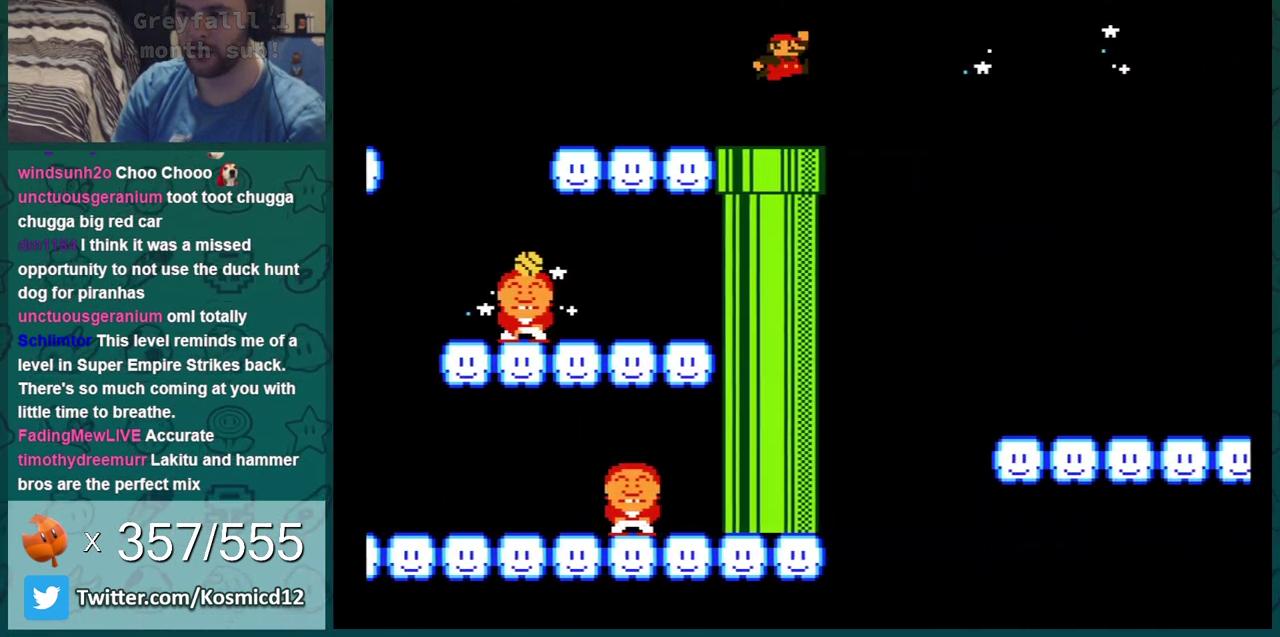
{"dt_ms": 501, "buttons": ["B", "DPAD_RIGHT"], "events": []}
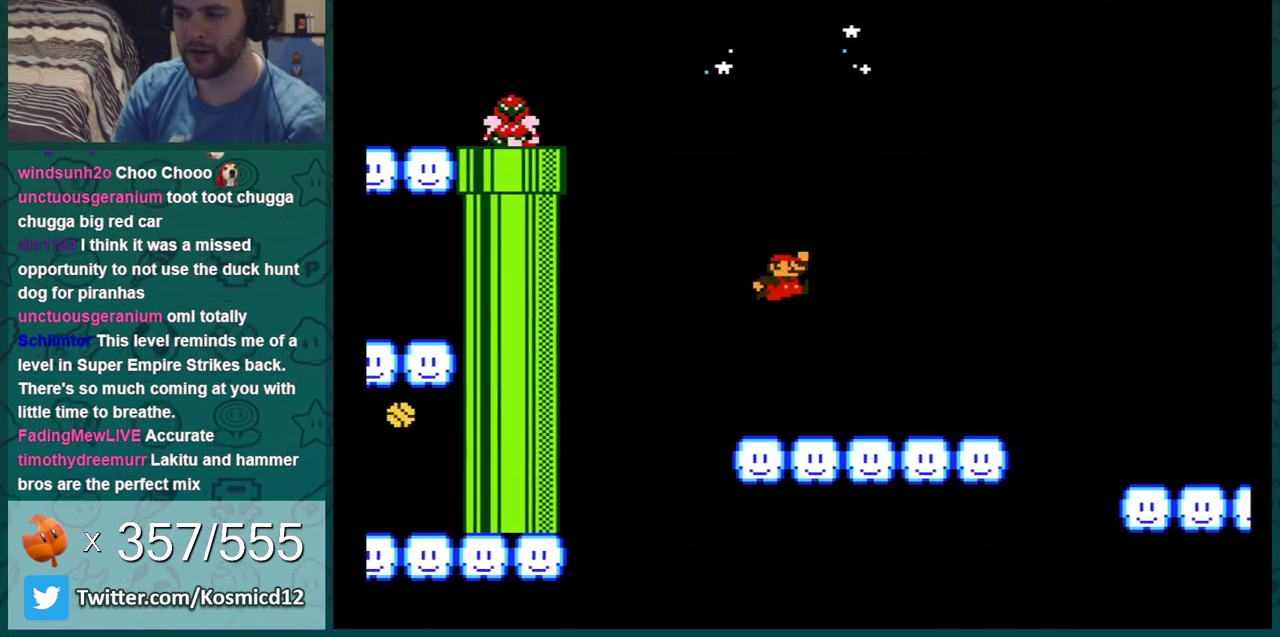
{"dt_ms": 500, "buttons": ["B", "DPAD_RIGHT"], "events": [[333, "A", "down"], [383, "A", "up"]]}
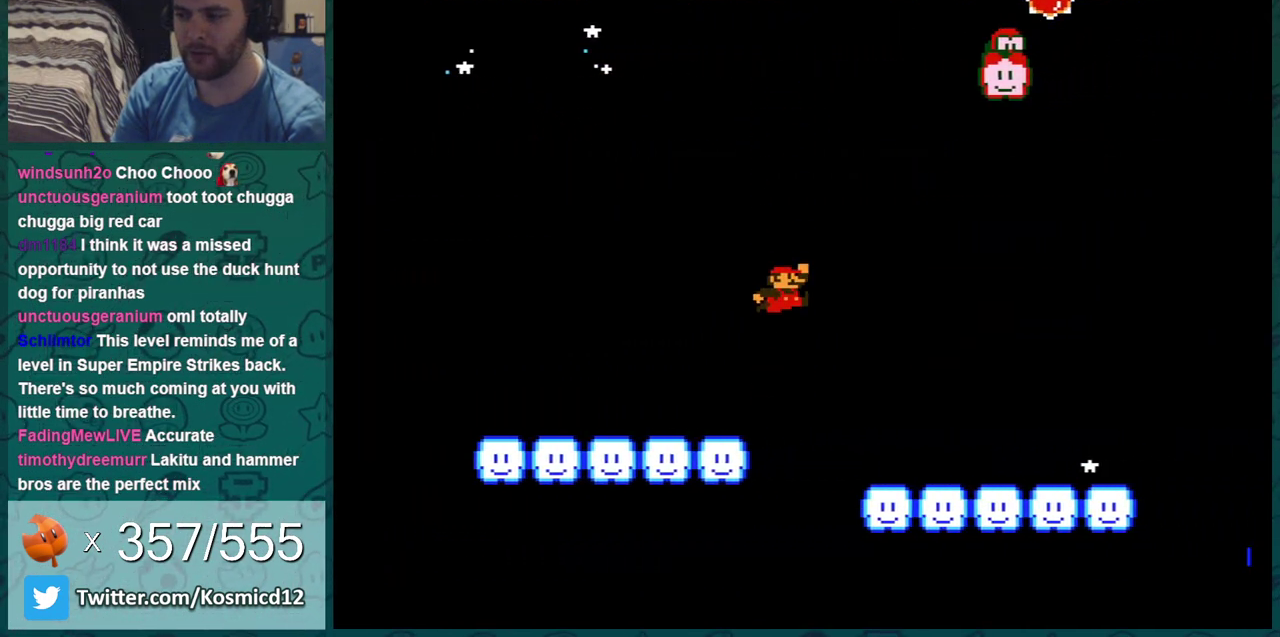
{"dt_ms": 601, "buttons": ["A", "B", "DPAD_RIGHT"], "events": [[601, "A", "down"]]}
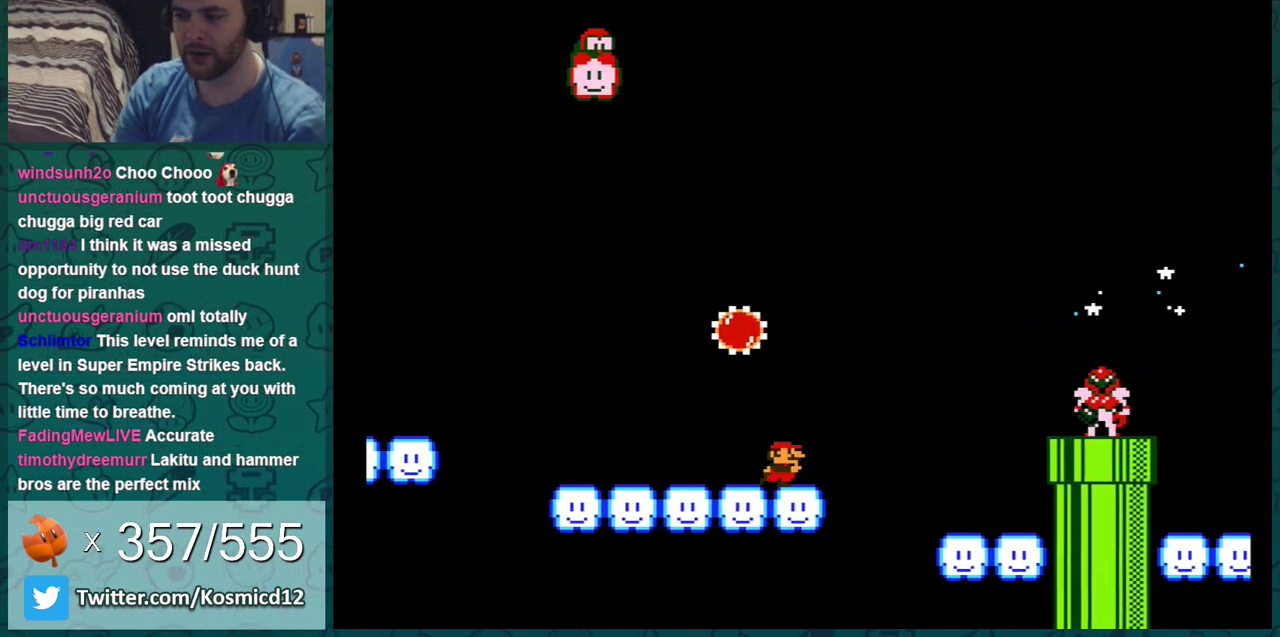
{"dt_ms": 400, "buttons": ["B", "DPAD_LEFT"], "events": [[116, "A", "up"], [116, "DPAD_LEFT", "down"], [116, "DPAD_RIGHT", "up"]]}
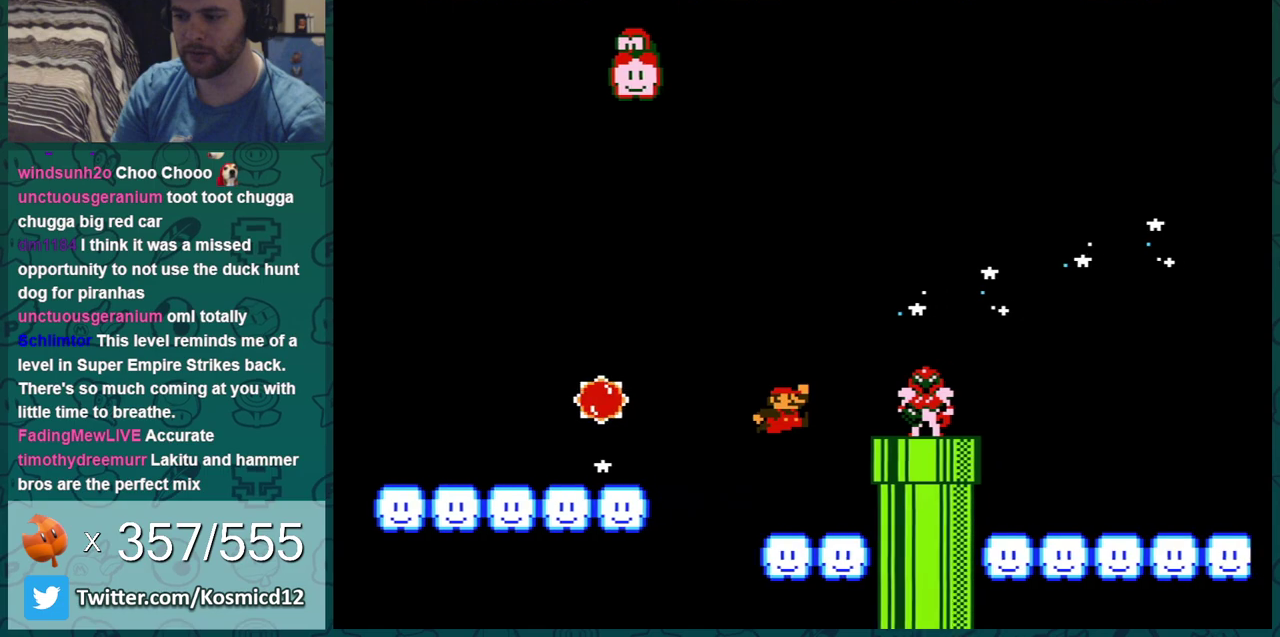
{"dt_ms": 300, "buttons": ["A", "B"], "events": [[200, "A", "down"], [250, "DPAD_LEFT", "up"]]}
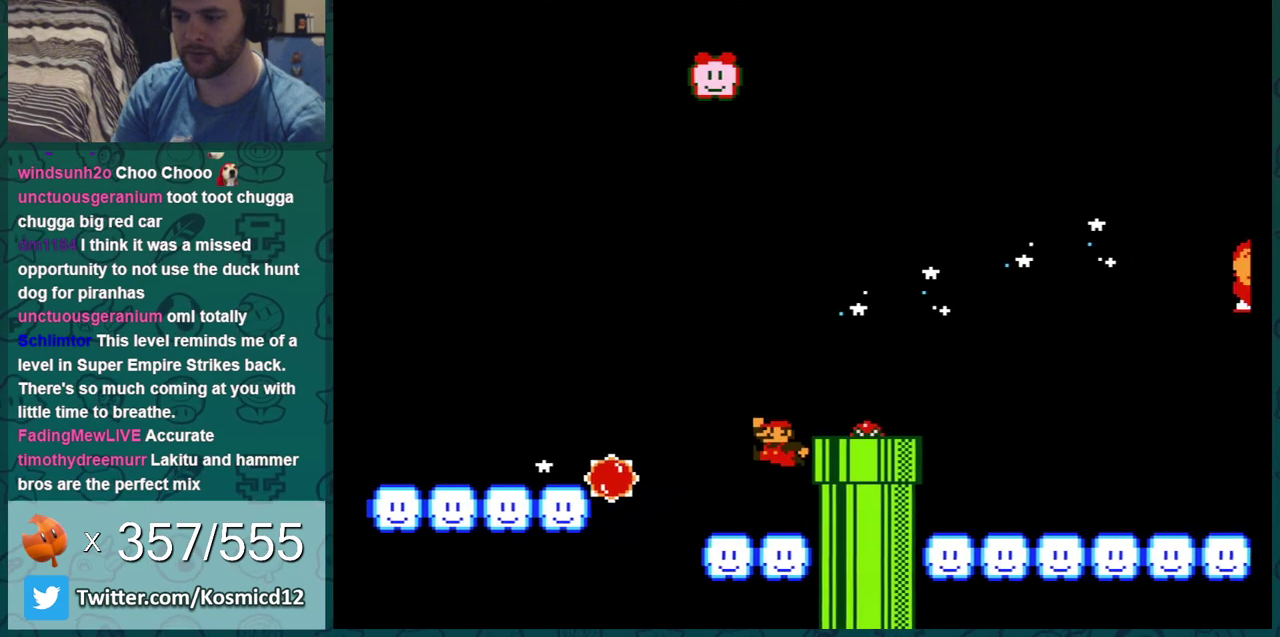
{"dt_ms": 801, "buttons": ["A", "B", "DPAD_LEFT"], "events": [[17, "DPAD_RIGHT", "down"], [117, "A", "up"], [734, "DPAD_RIGHT", "up"], [768, "A", "down"], [768, "DPAD_LEFT", "down"]]}
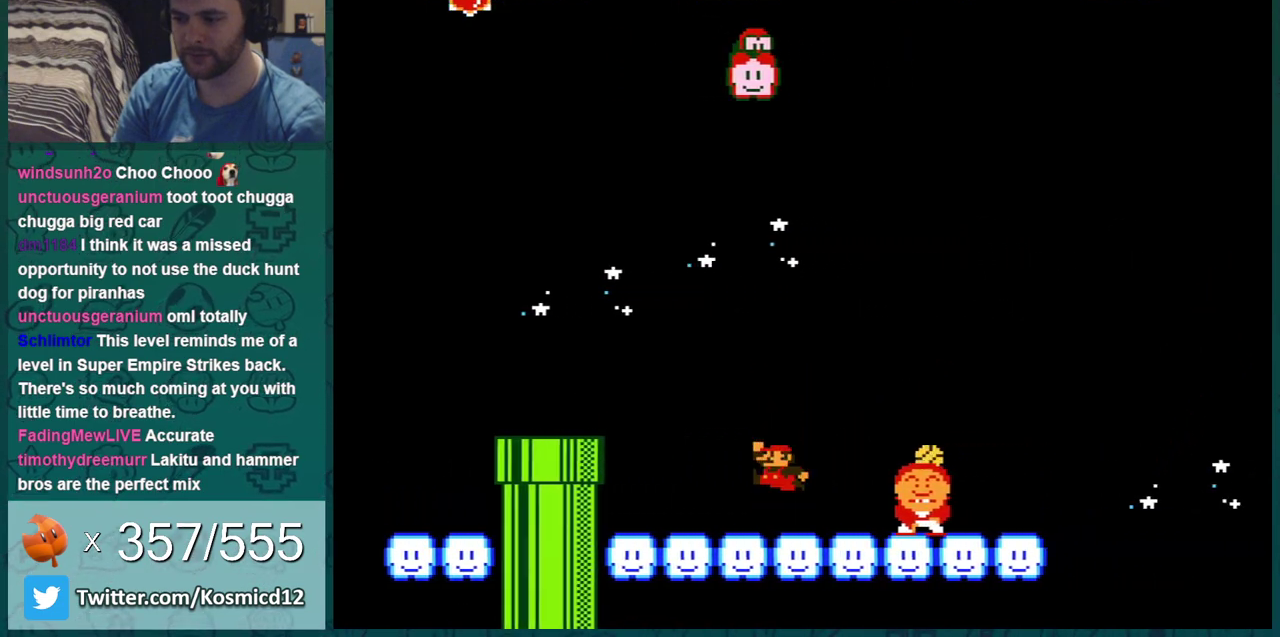
{"dt_ms": 401, "buttons": ["A", "B"], "events": [[150, "DPAD_LEFT", "up"]]}
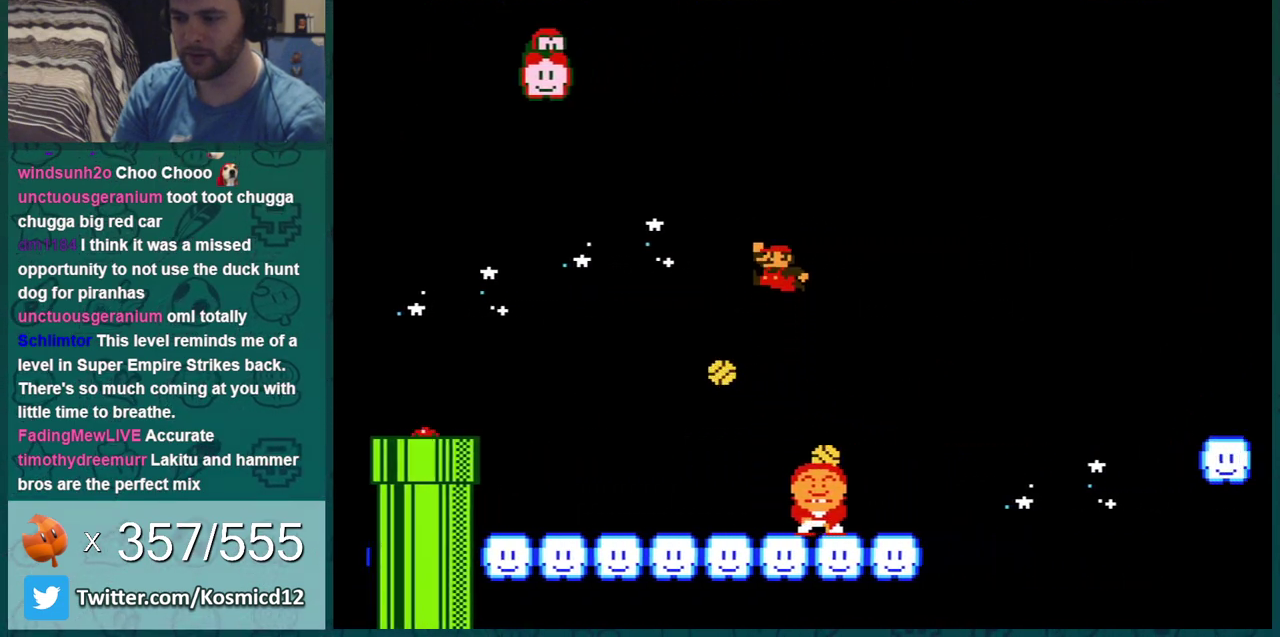
{"dt_ms": 283, "buttons": ["B", "DPAD_LEFT"], "events": [[183, "A", "up"], [250, "DPAD_LEFT", "down"]]}
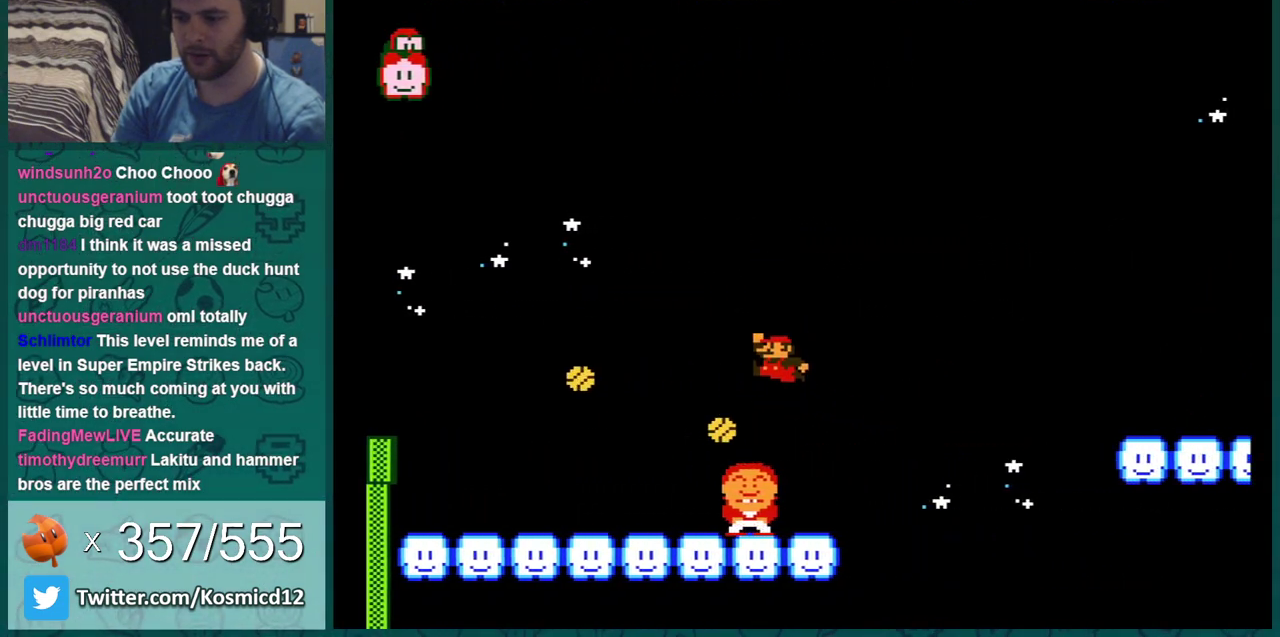
{"dt_ms": 401, "buttons": ["B", "DPAD_RIGHT"], "events": [[67, "DPAD_LEFT", "up"], [117, "DPAD_LEFT", "down"], [317, "DPAD_LEFT", "up"], [351, "DPAD_RIGHT", "down"]]}
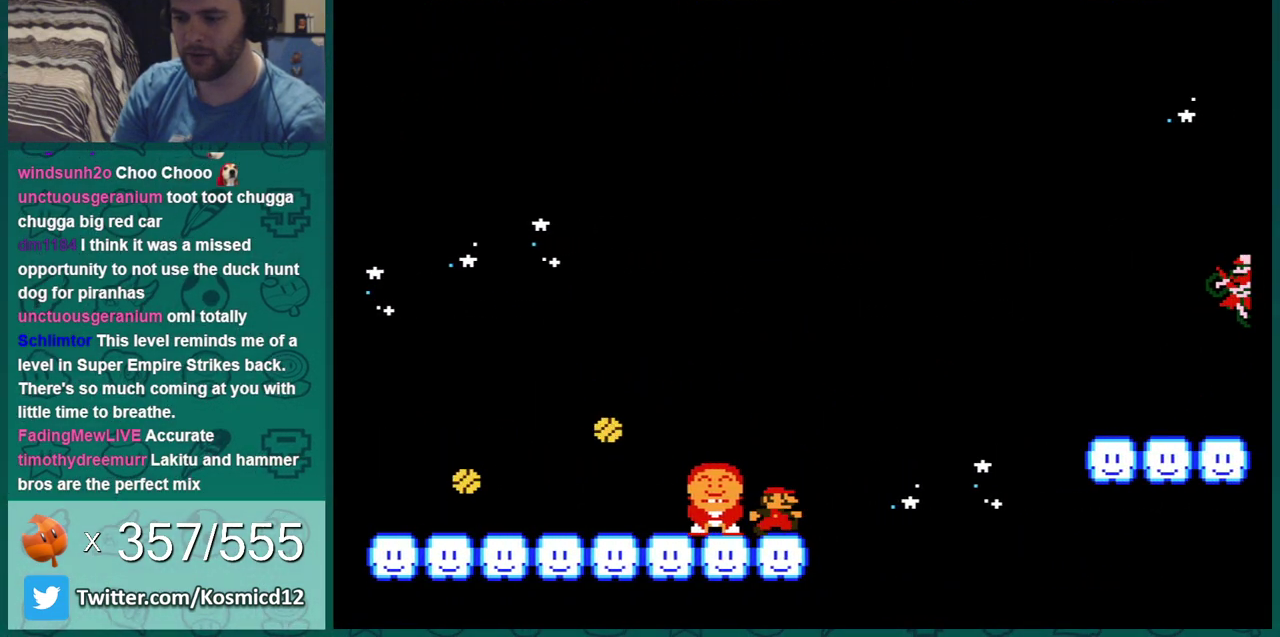
{"dt_ms": 400, "buttons": ["B"], "events": [[100, "DPAD_RIGHT", "up"], [250, "DPAD_RIGHT", "down"], [350, "DPAD_RIGHT", "up"]]}
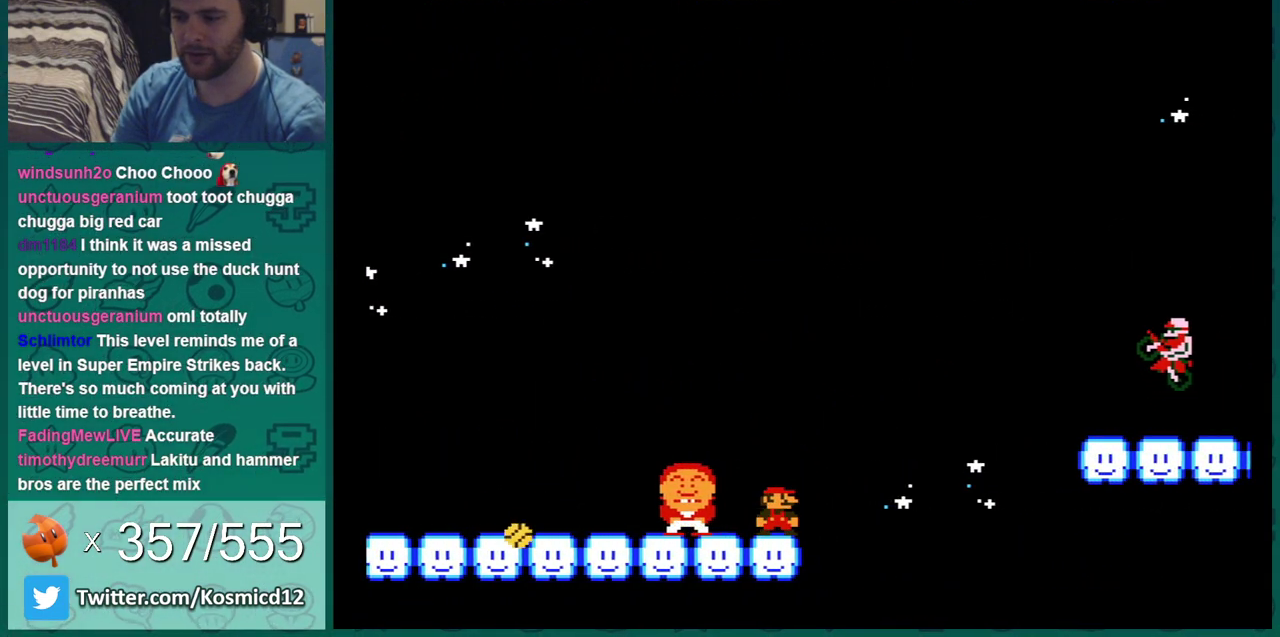
{"dt_ms": 400, "buttons": ["B"], "events": []}
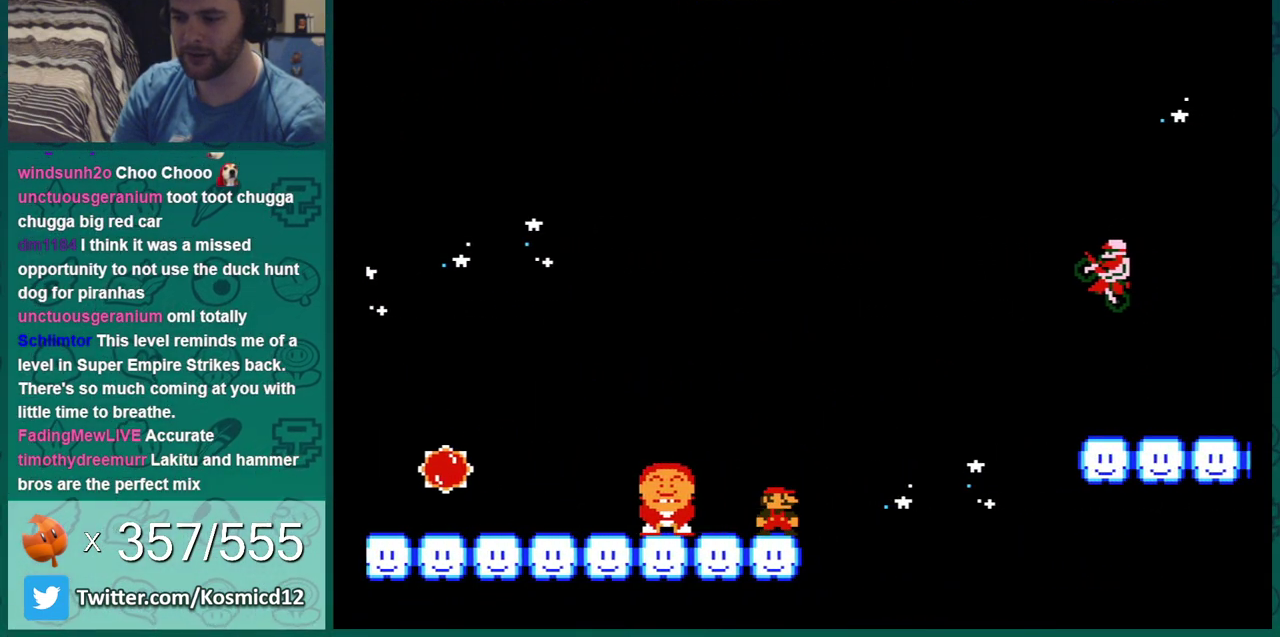
{"dt_ms": 501, "buttons": ["B"], "events": []}
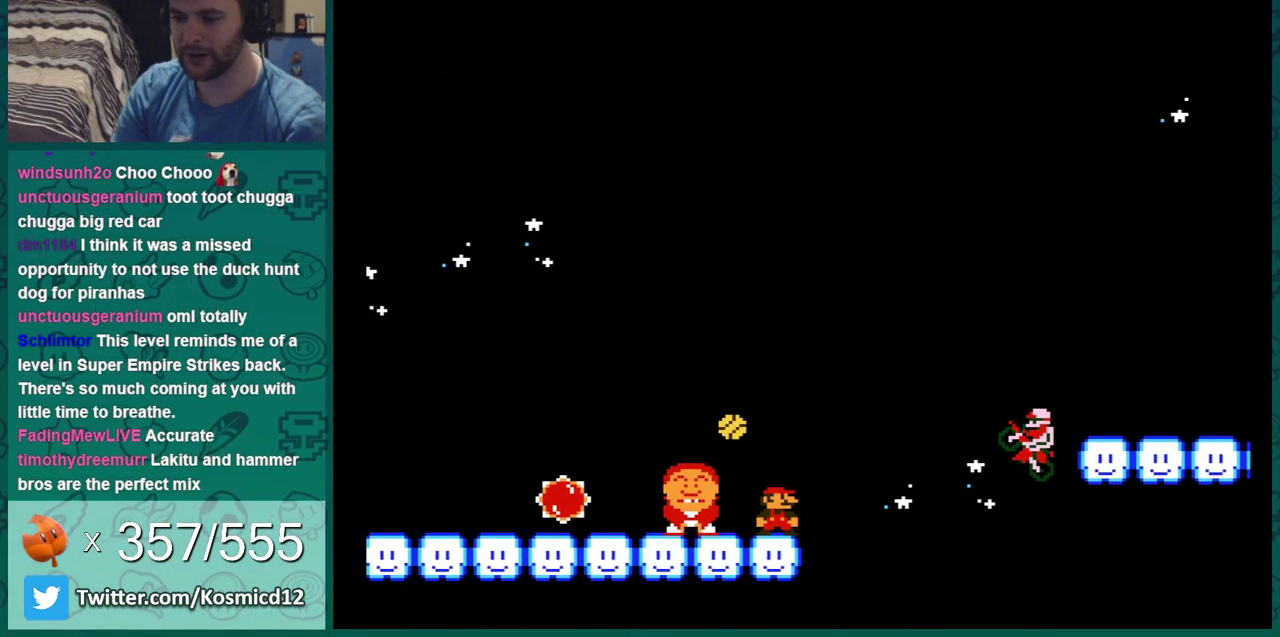
{"dt_ms": 500, "buttons": ["A", "B"], "events": [[50, "DPAD_RIGHT", "down"], [100, "DPAD_RIGHT", "up"], [350, "A", "down"]]}
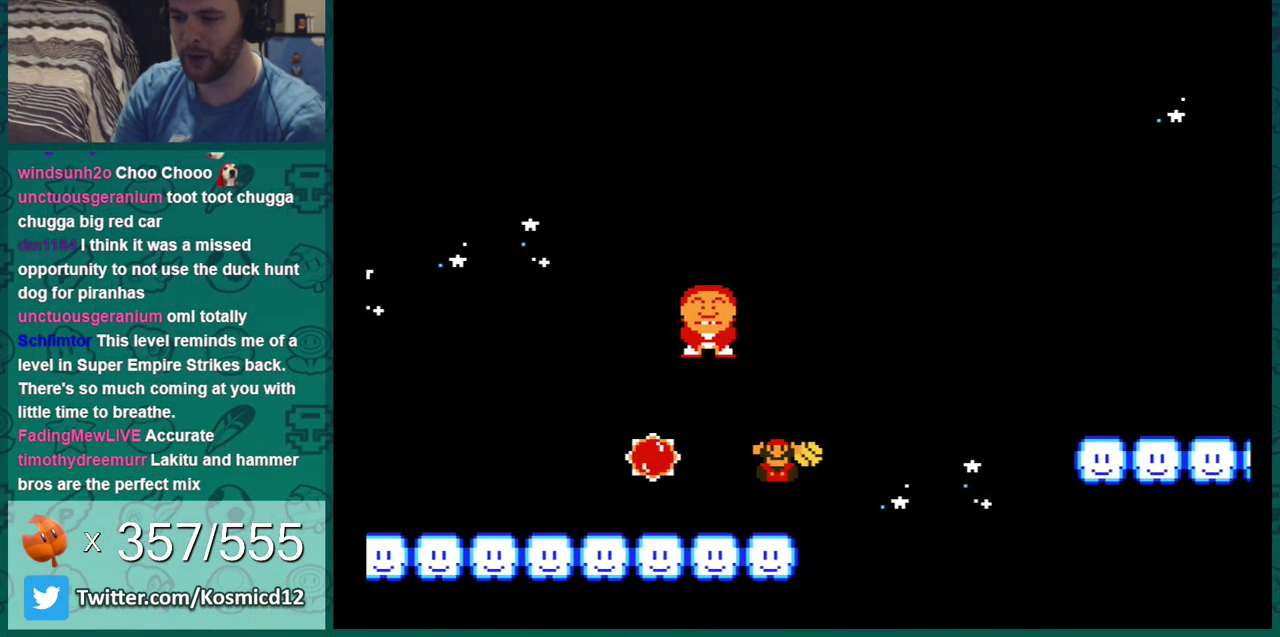
{"dt_ms": 501, "buttons": [], "events": [[50, "A", "up"], [417, "B", "up"]]}
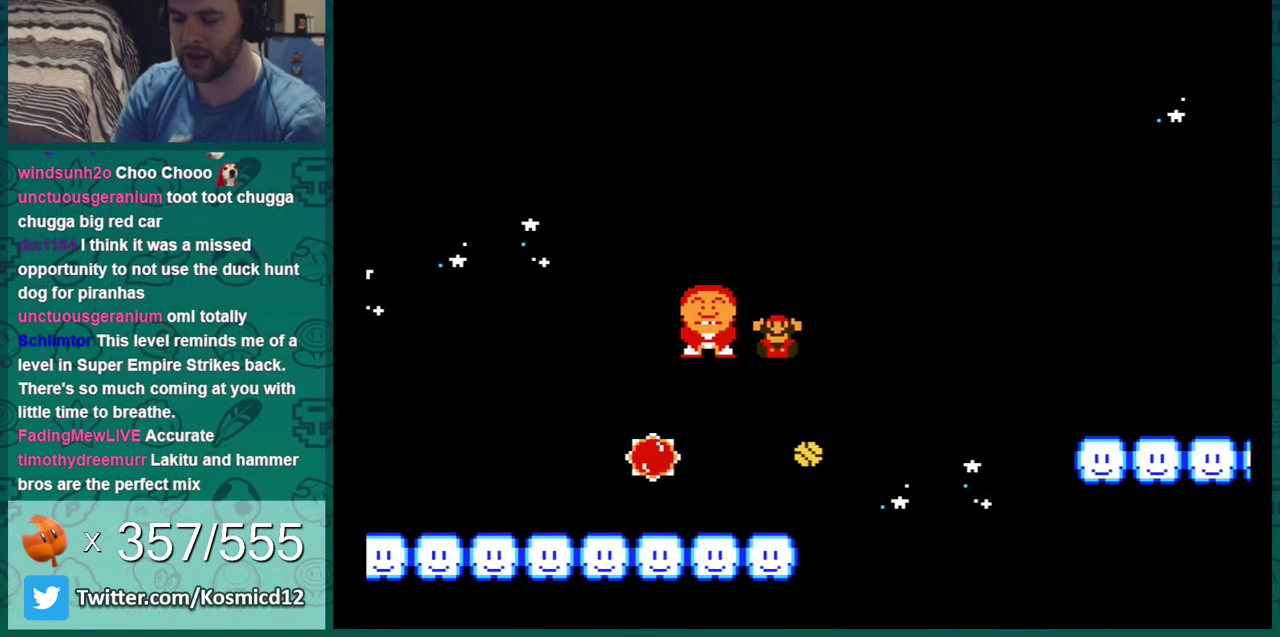
{"dt_ms": 500, "buttons": [], "events": []}
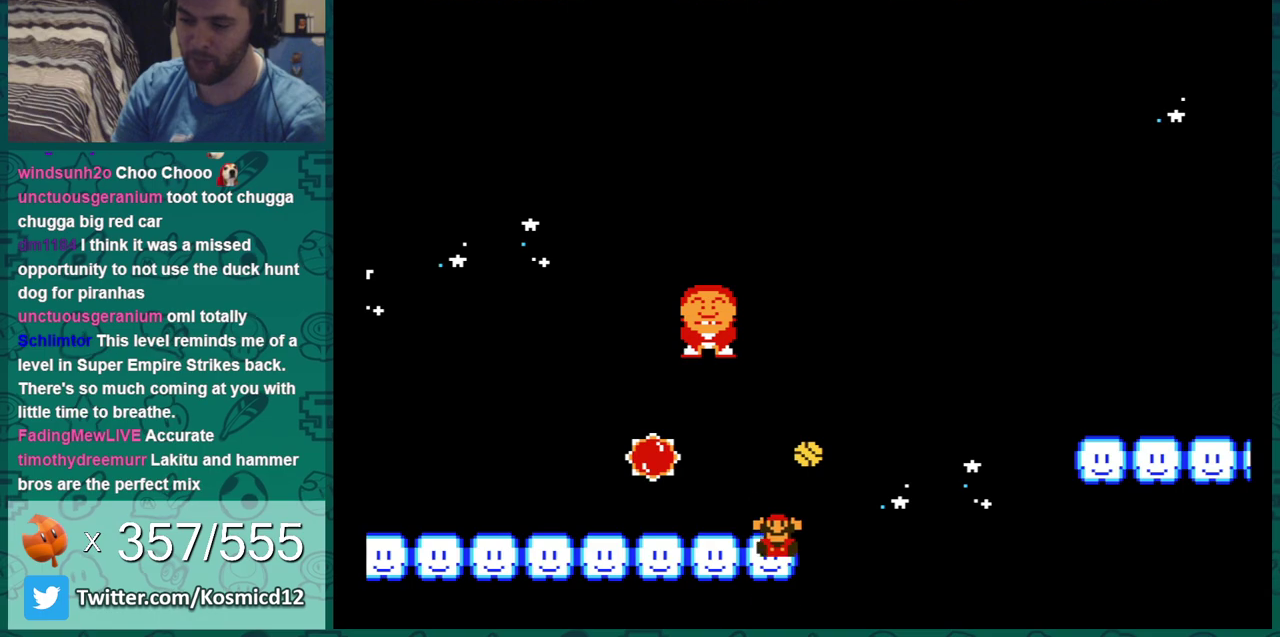
{"dt_ms": 501, "buttons": [], "events": []}
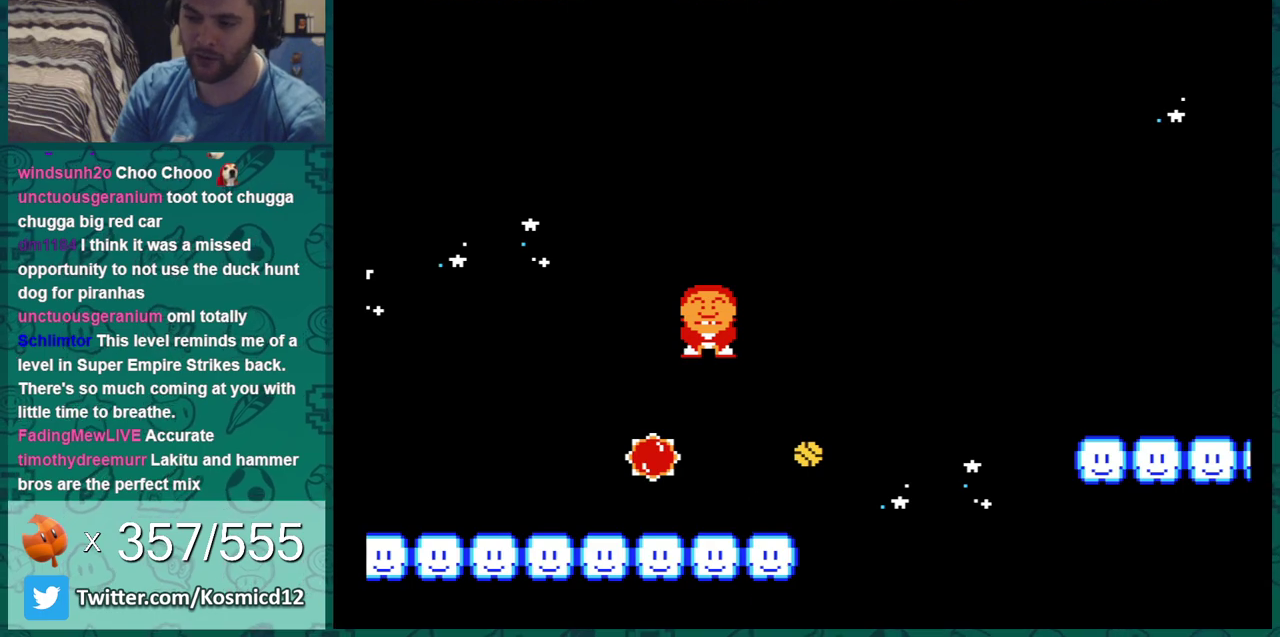
{"dt_ms": 400, "buttons": ["A"], "events": [[317, "A", "down"]]}
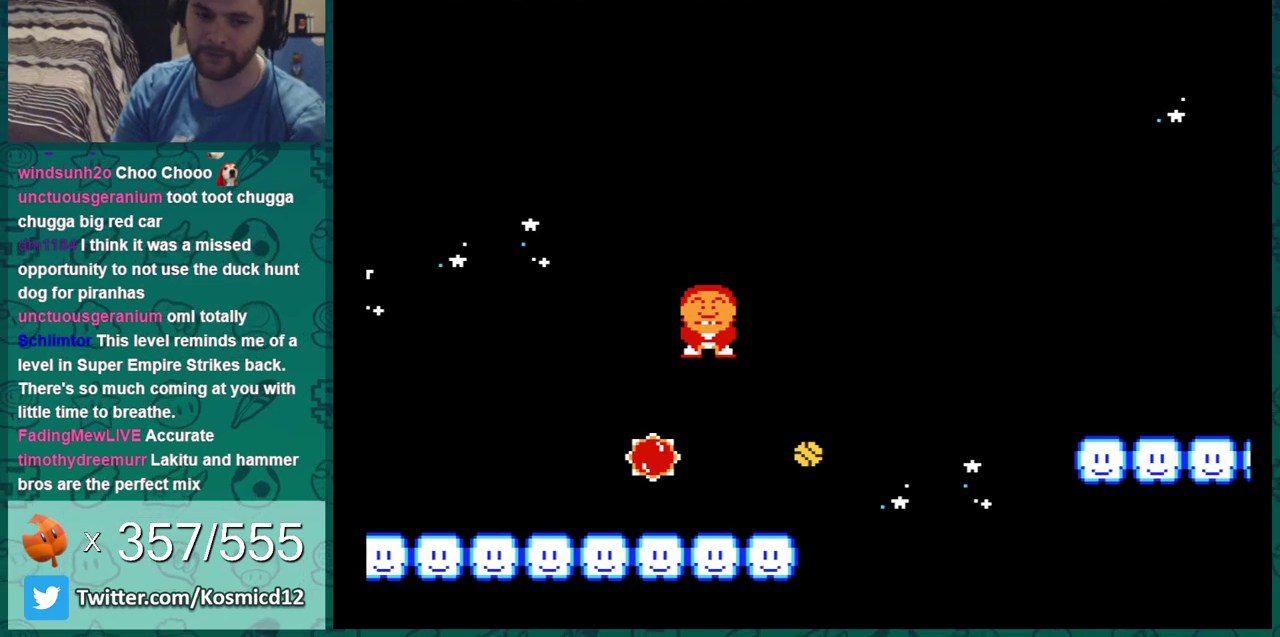
{"dt_ms": 601, "buttons": [], "events": [[17, "B", "down"], [34, "A", "up"], [100, "A", "down"], [100, "B", "up"], [167, "B", "down"], [234, "A", "up"], [267, "B", "up"]]}
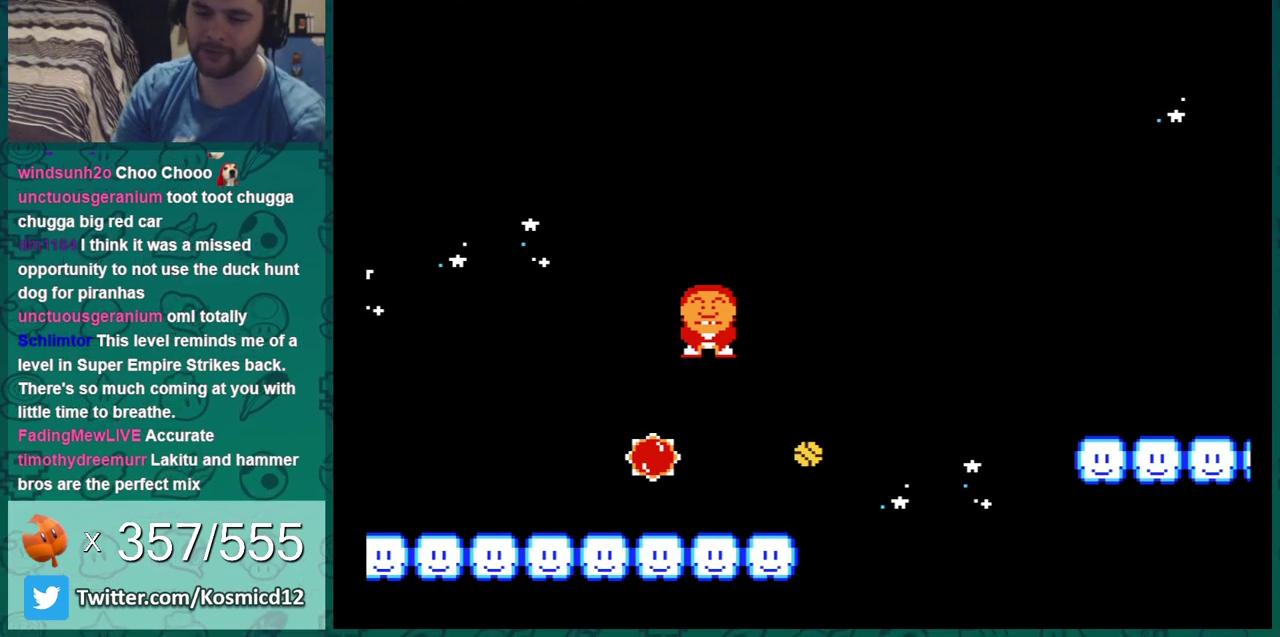
{"dt_ms": 500, "buttons": [], "events": []}
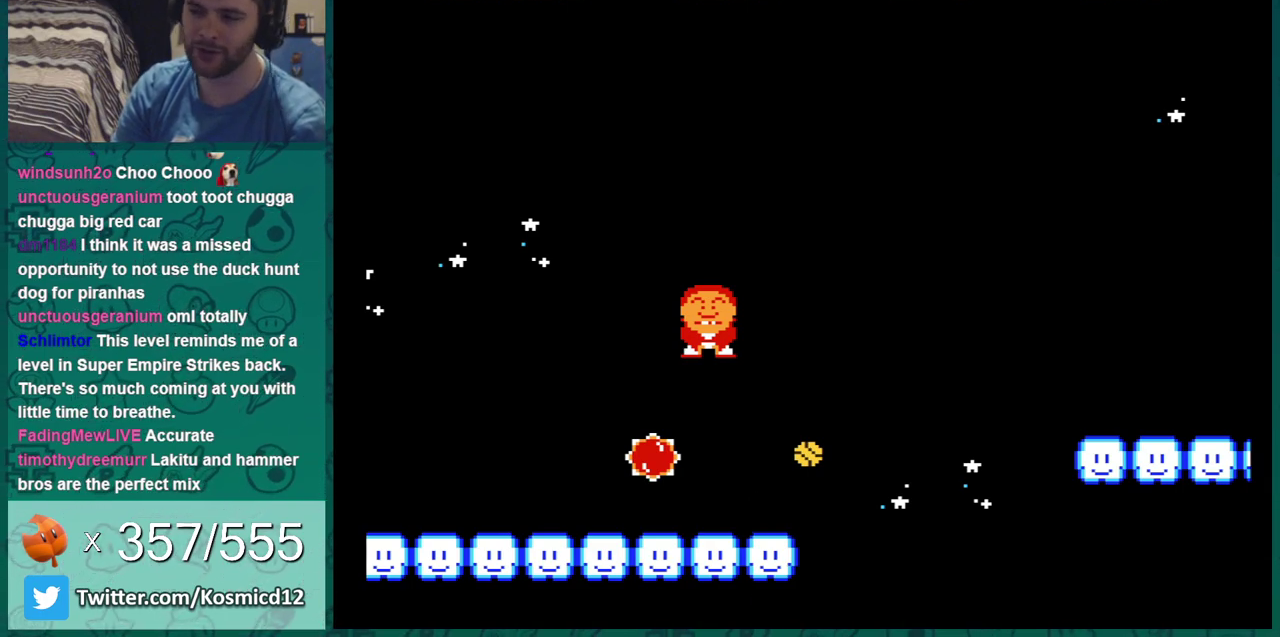
{"dt_ms": 501, "buttons": [], "events": []}
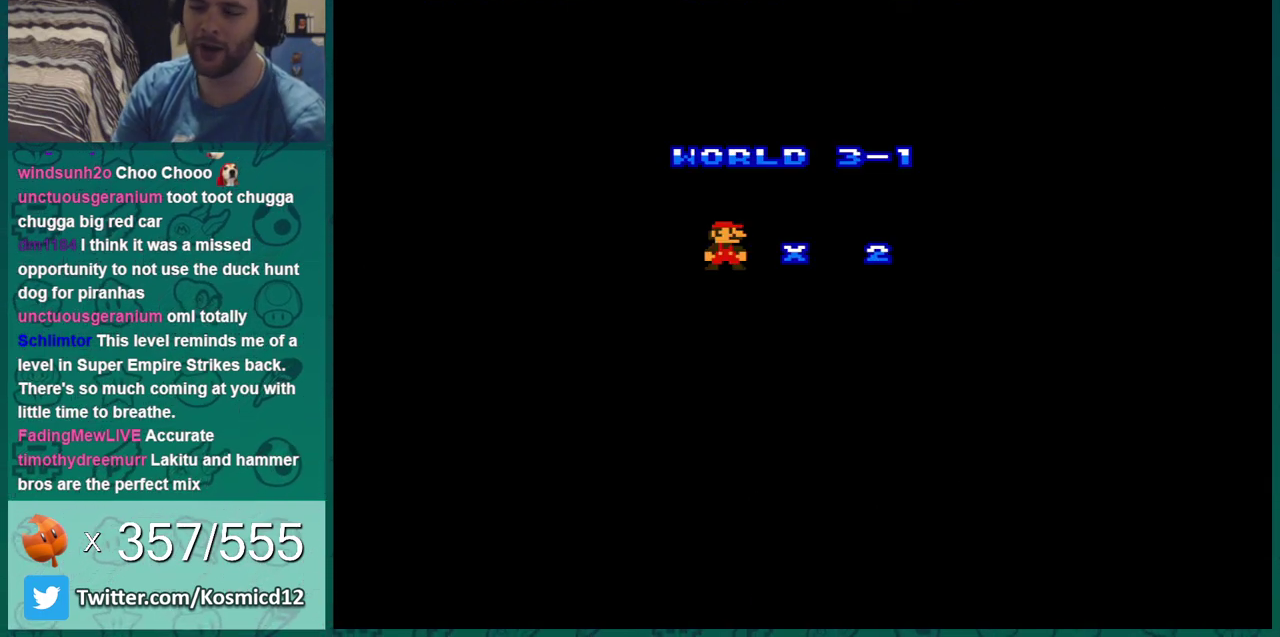
{"dt_ms": 500, "buttons": [], "events": []}